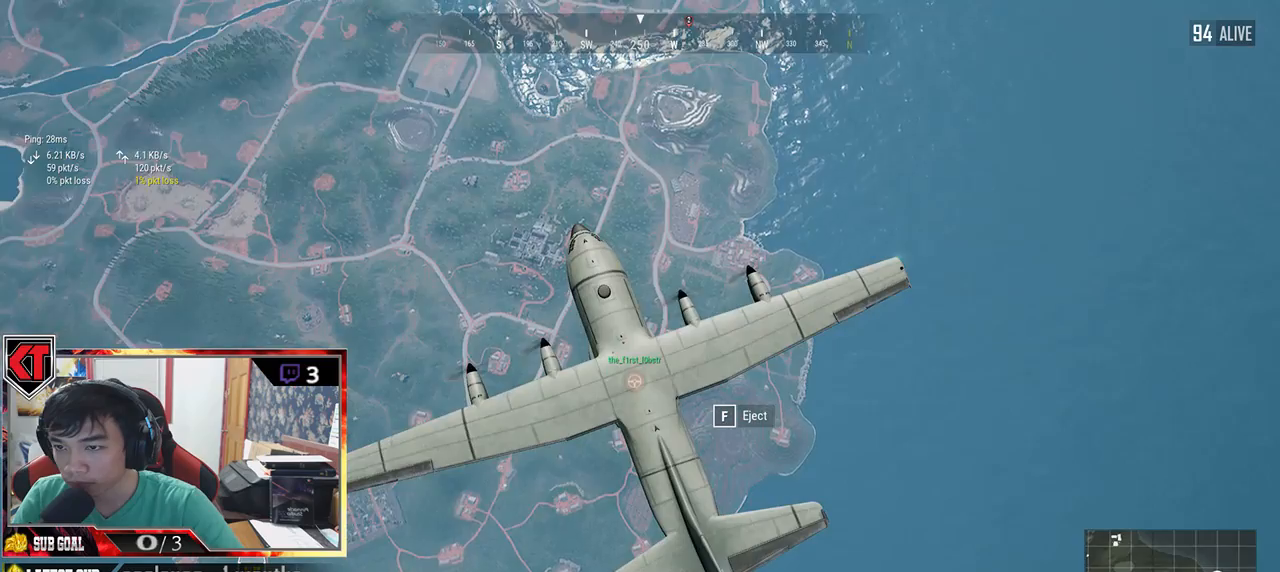
Gameplay with keyboard and mouse; each line is a JSON object with the keys and mouse buttons held at the frame after it. "events" lists presses ("down") and releases ("up") of "a", "c", "ctrl", "d", "e", "f", "q", "r", "s", "shift", "space", "tab", "v", "w", "x", "z", "mouse_left", "mouse_wheel", "mouse_right", "mouse_mb4" and "mouse_mb5" between this image and that frame as [ms after this image, input, new state], when the widget could be followed in between. "mouse_left", "mouse_wheel", "mouse_right", "mouse_mb4", "mouse_mb5" = the "left", "wheel", "right", "mb4", "mb5" buttons of the "mouse" list. No other keys are recorded. "wheel" means that the mouse wheel is clicked or scrolled. Mouse movement is not recorded.
{"keys": ["w"], "mouse": [], "events": [[283, "w", "down"]]}
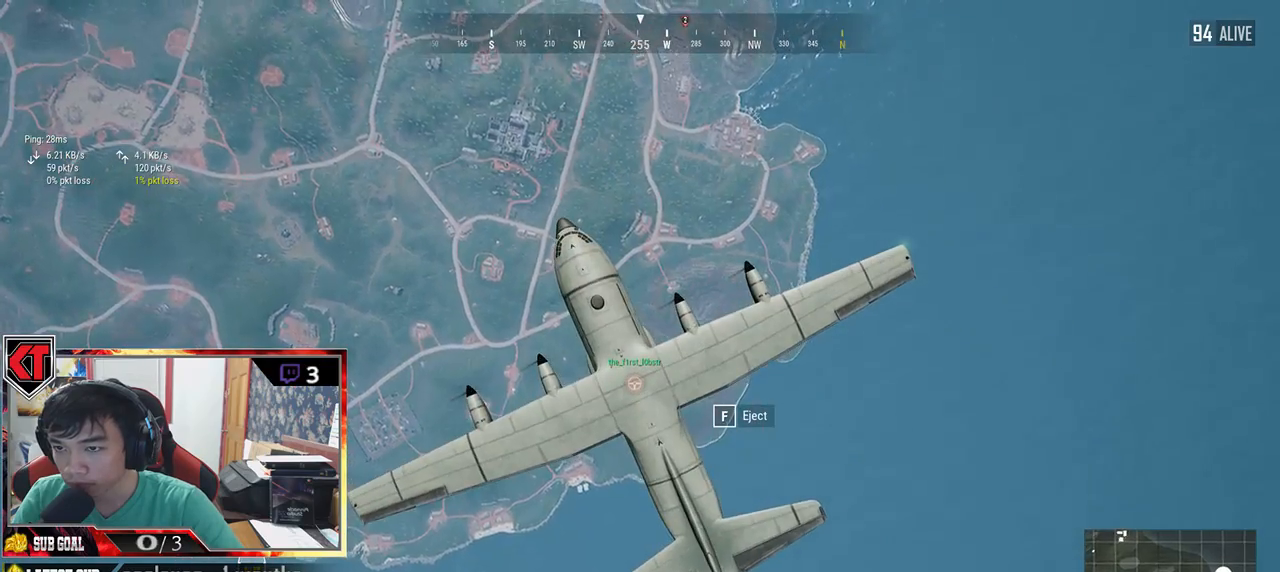
{"keys": ["w"], "mouse": [], "events": []}
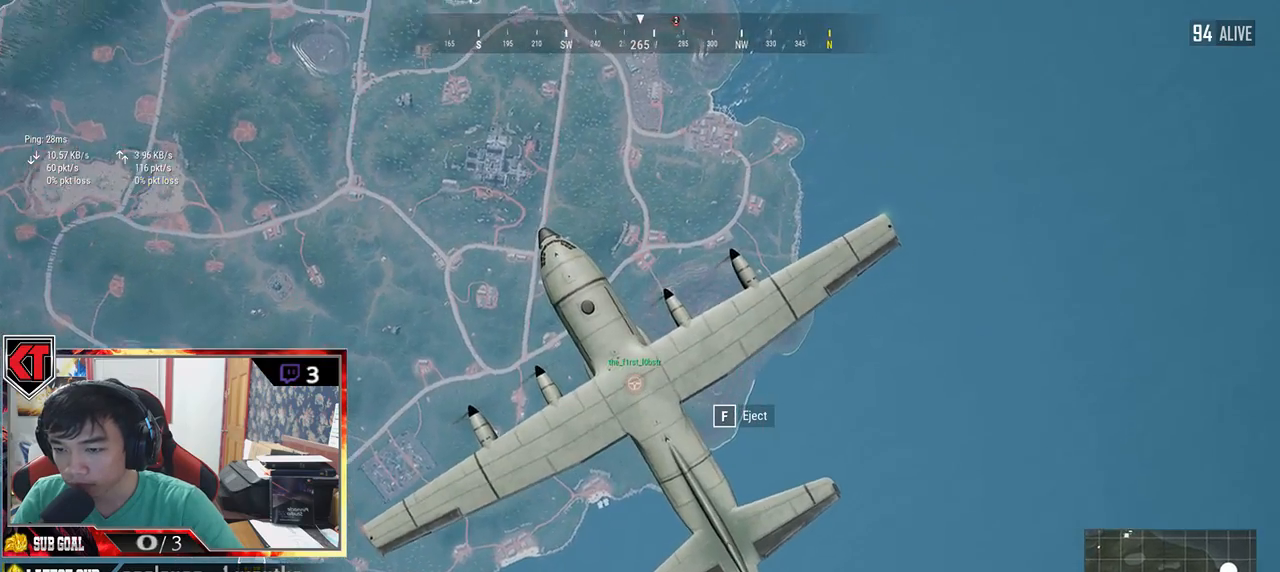
{"keys": ["w"], "mouse": [], "events": []}
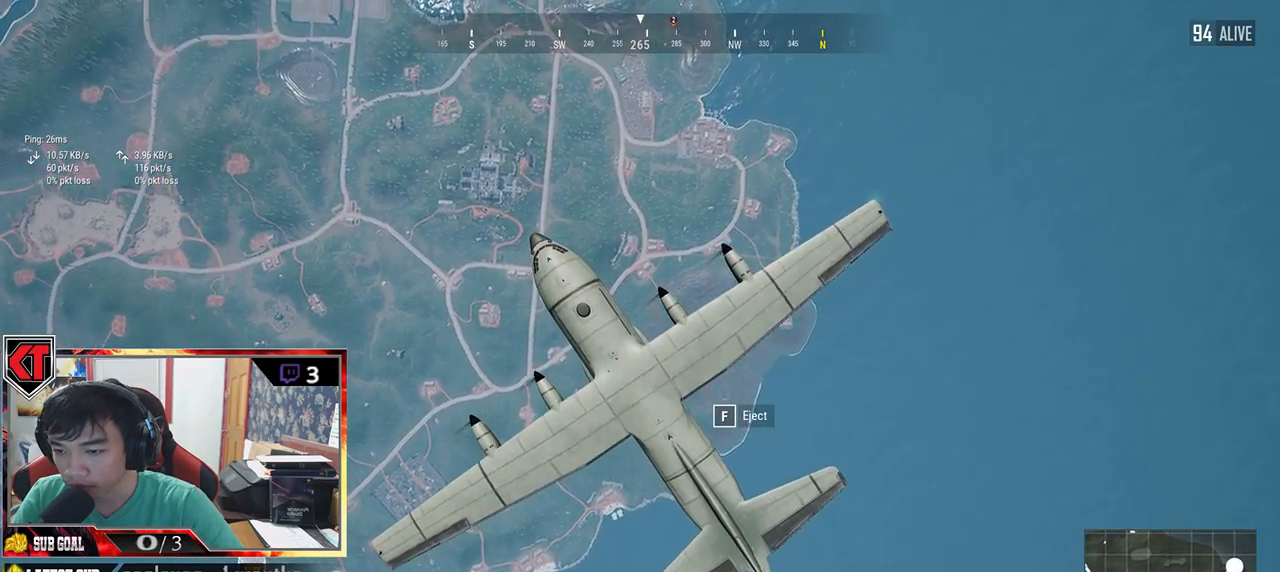
{"keys": ["w"], "mouse": [], "events": [[50, "f", "down"], [150, "f", "up"]]}
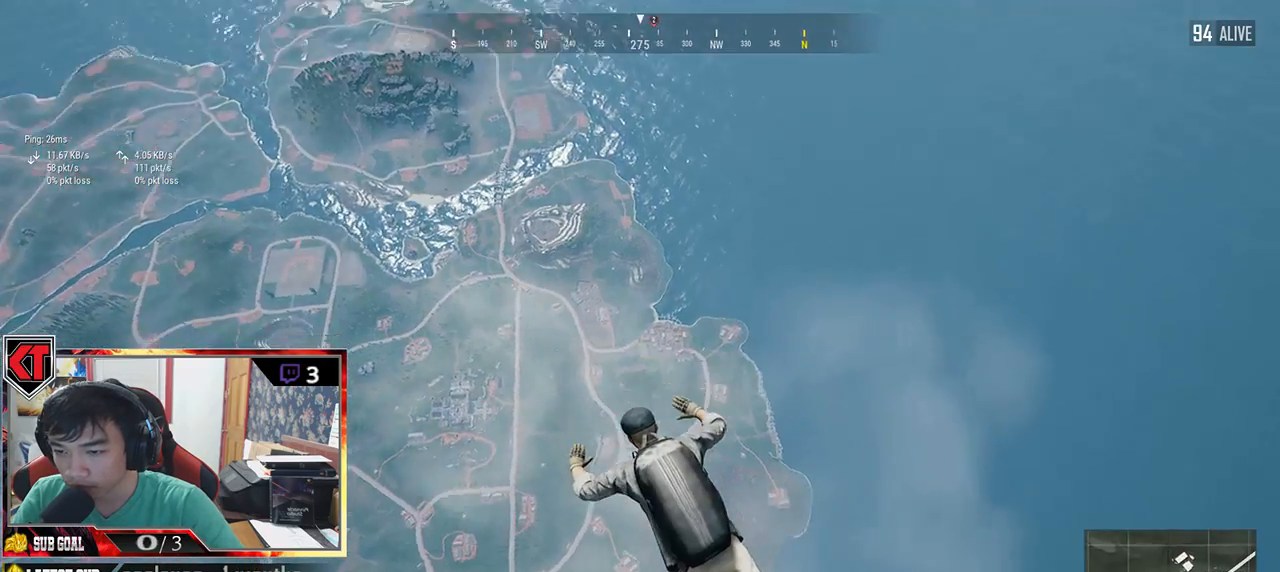
{"keys": ["w"], "mouse": [], "events": []}
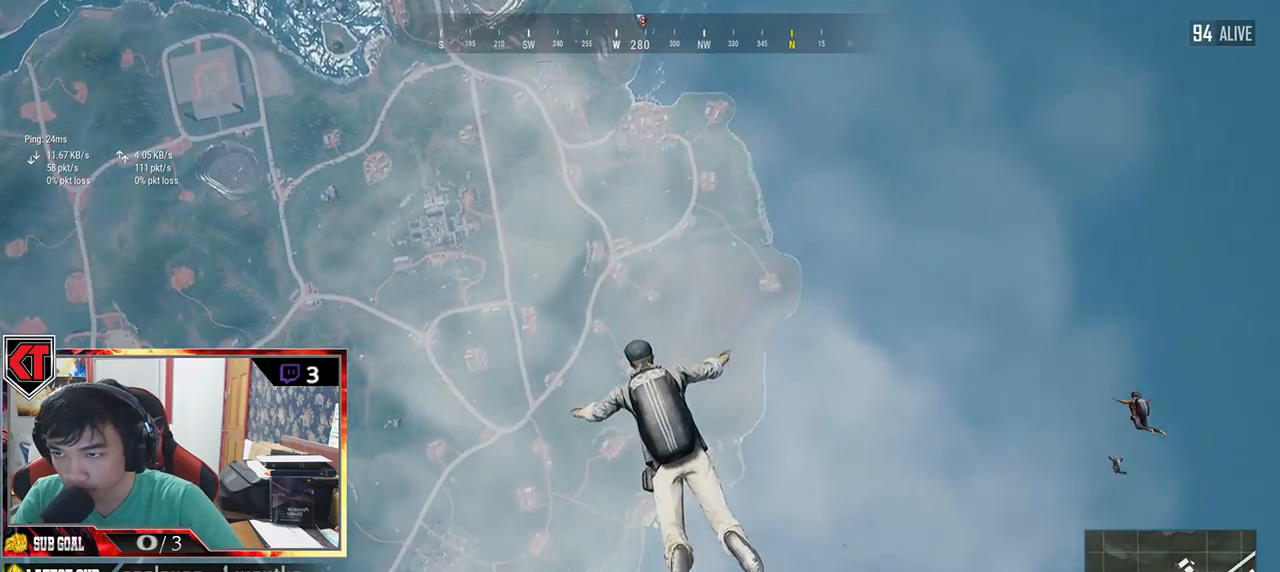
{"keys": ["w"], "mouse": [], "events": []}
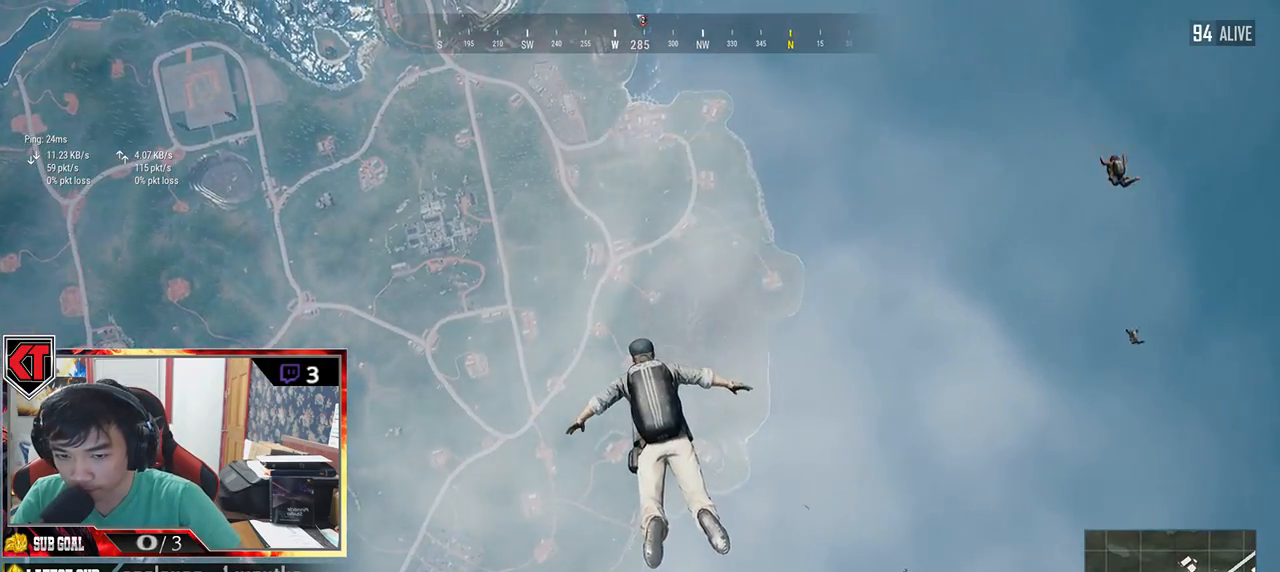
{"keys": ["w"], "mouse": [], "events": []}
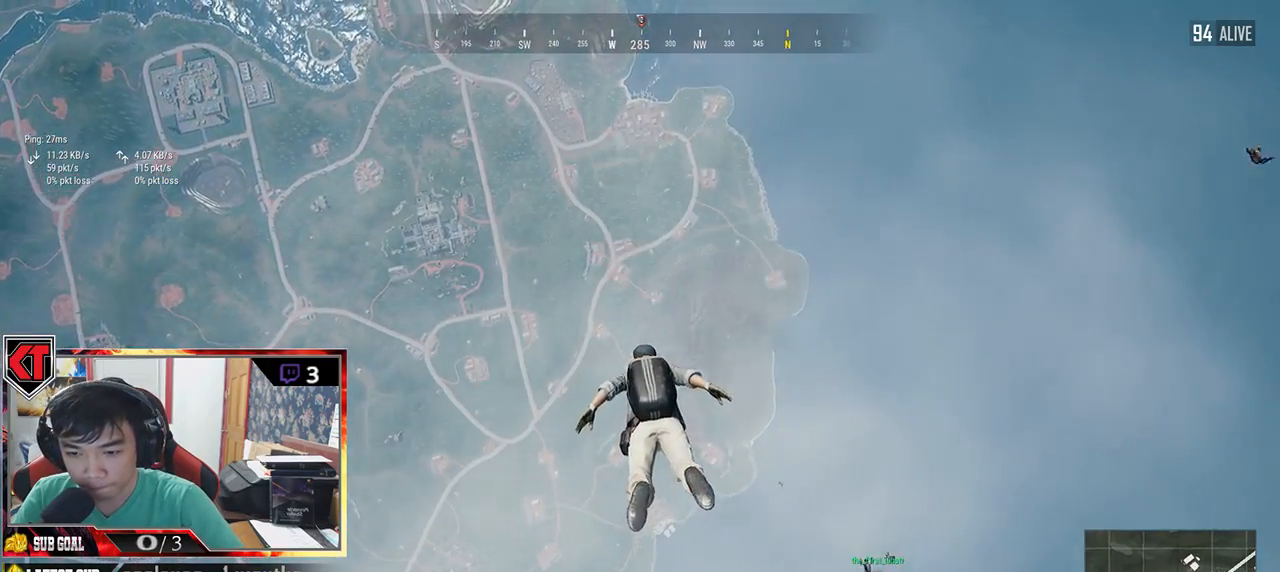
{"keys": ["w"], "mouse": [], "events": []}
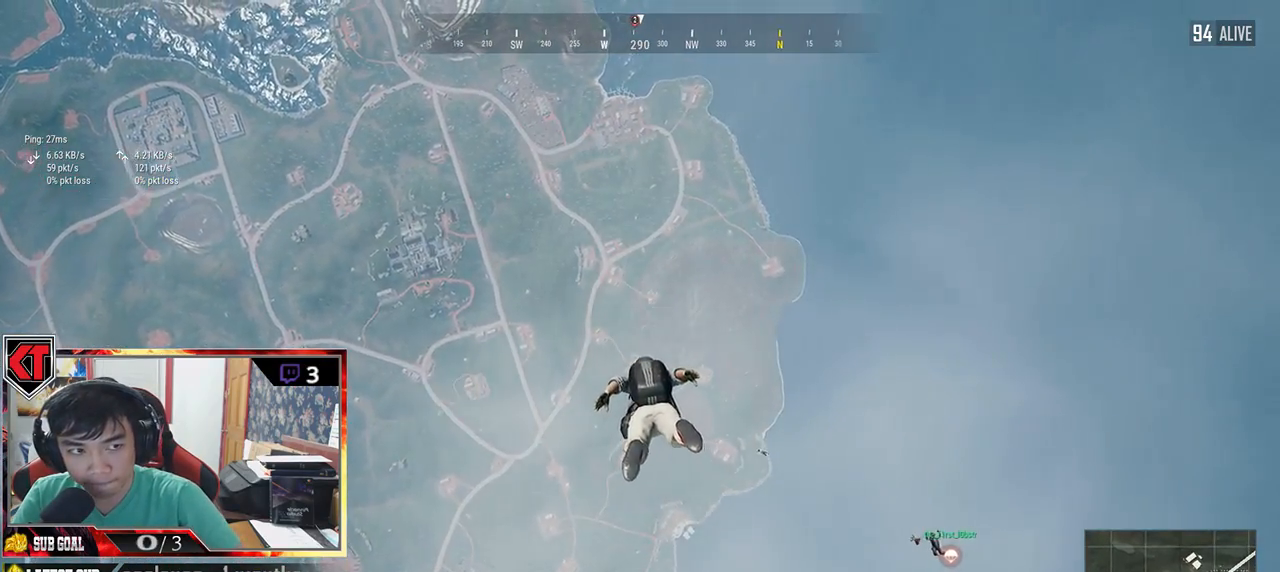
{"keys": ["w"], "mouse": [], "events": []}
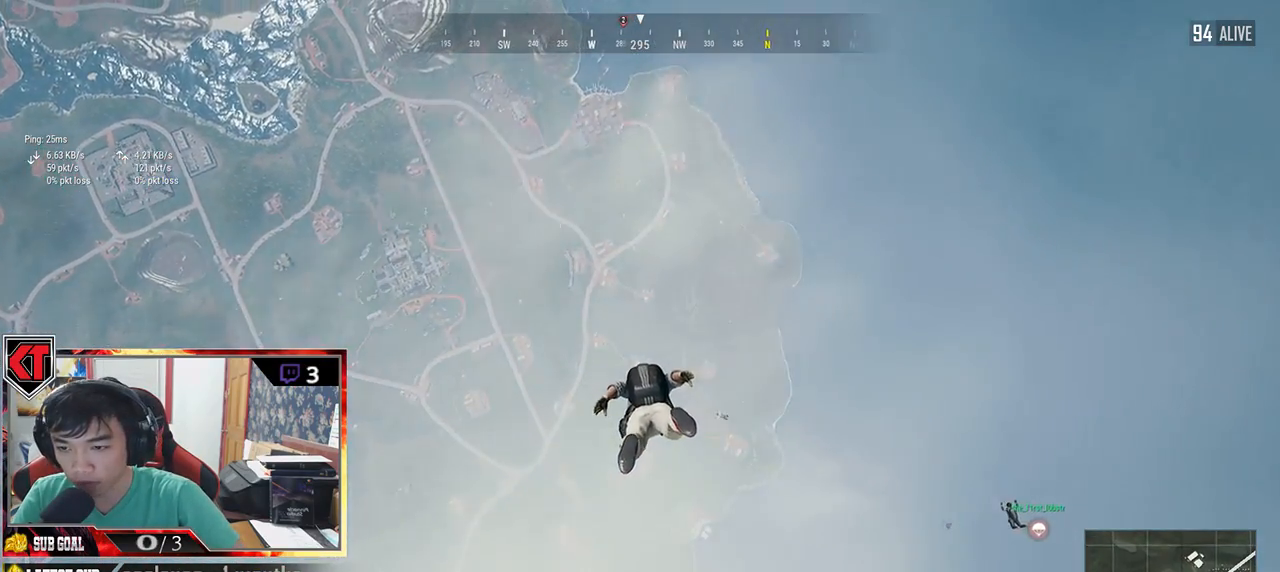
{"keys": ["w"], "mouse": [], "events": []}
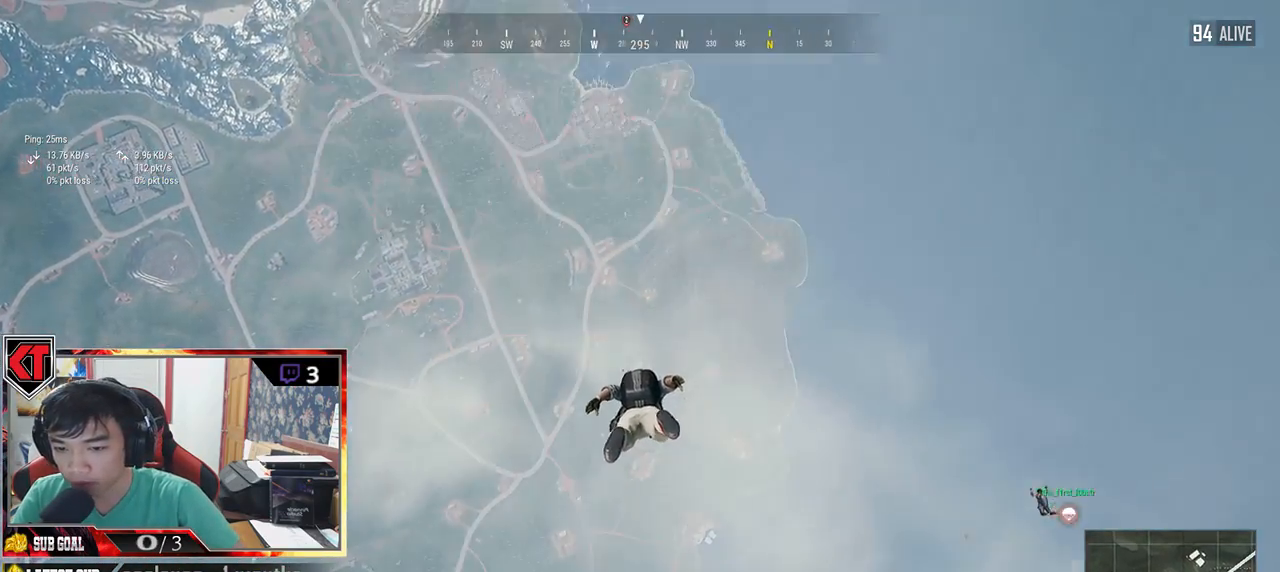
{"keys": ["w"], "mouse": [], "events": []}
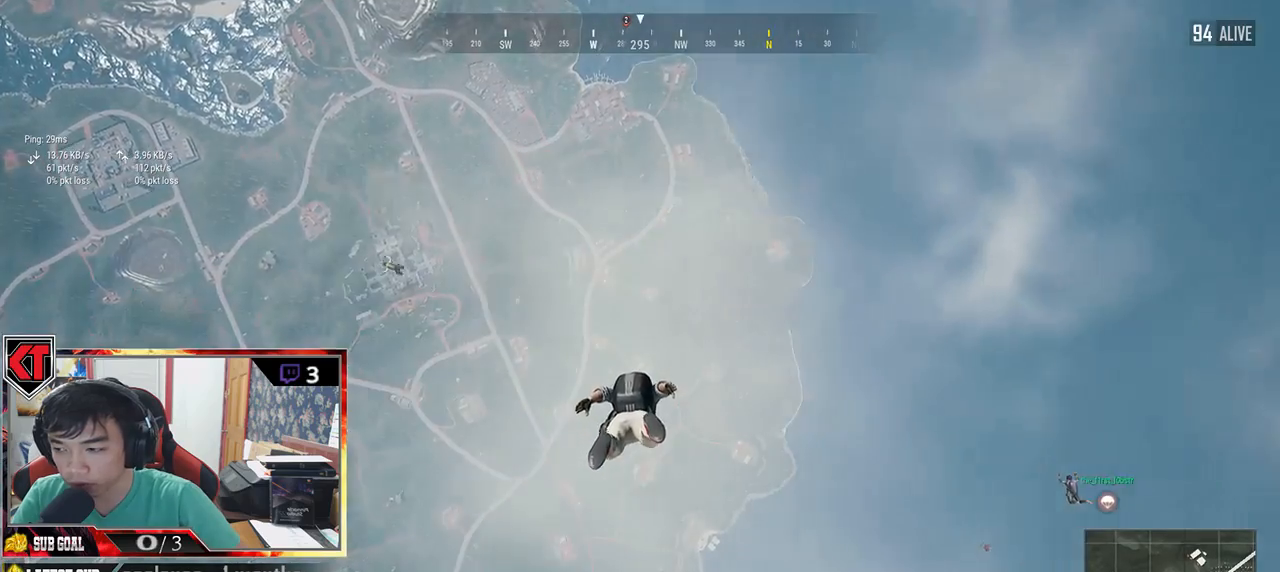
{"keys": ["w"], "mouse": [], "events": []}
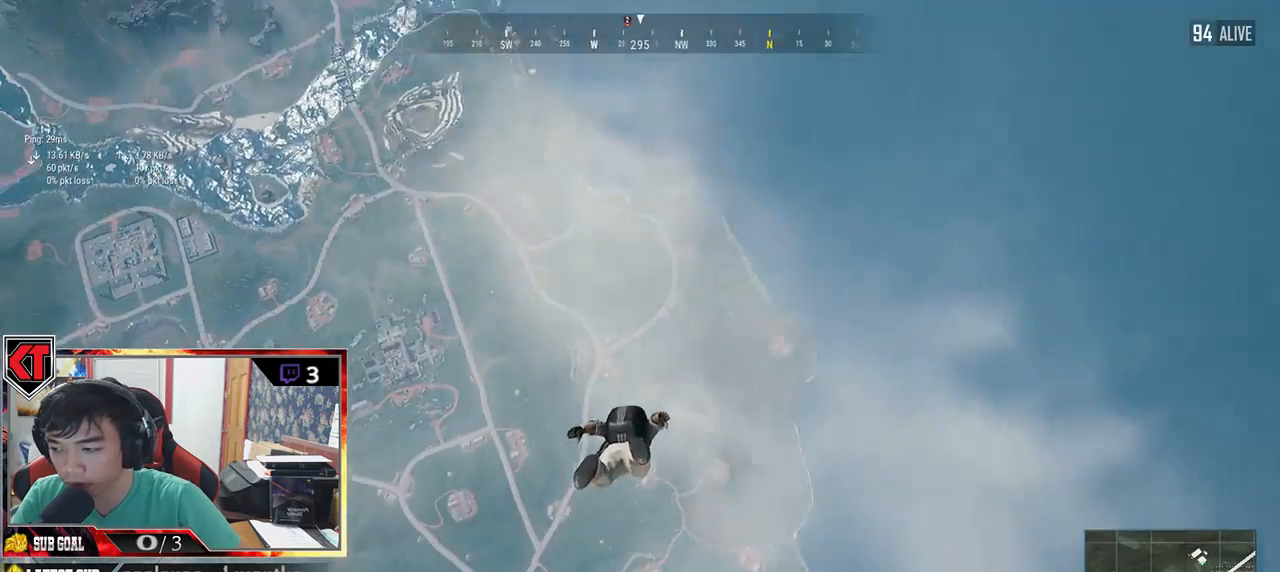
{"keys": ["w"], "mouse": [], "events": []}
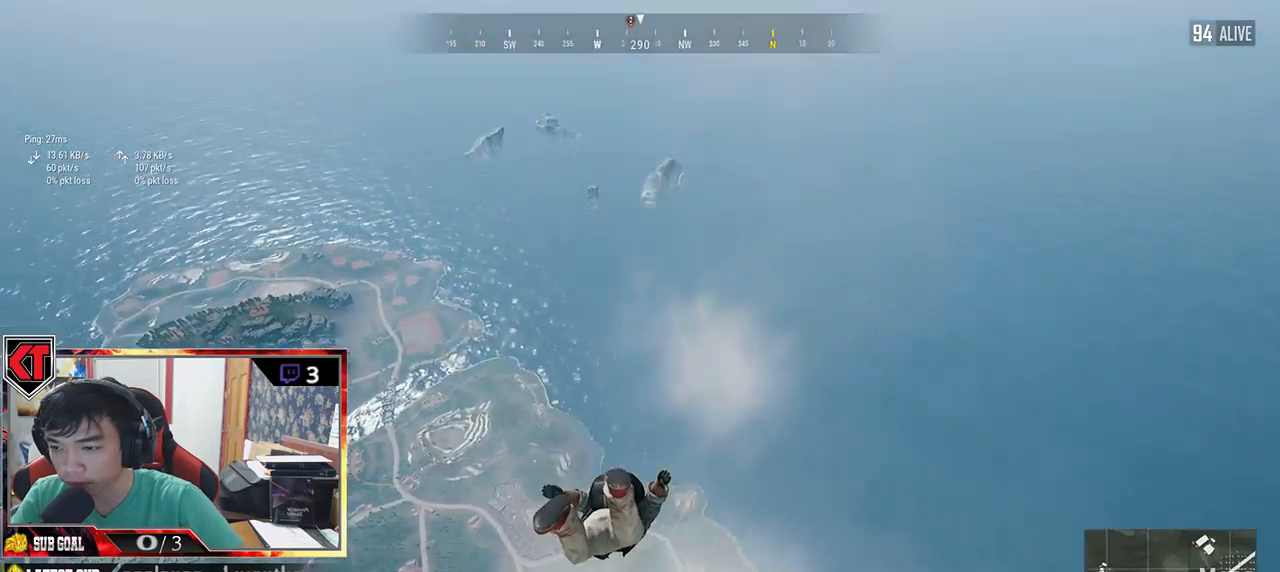
{"keys": ["w"], "mouse": [], "events": []}
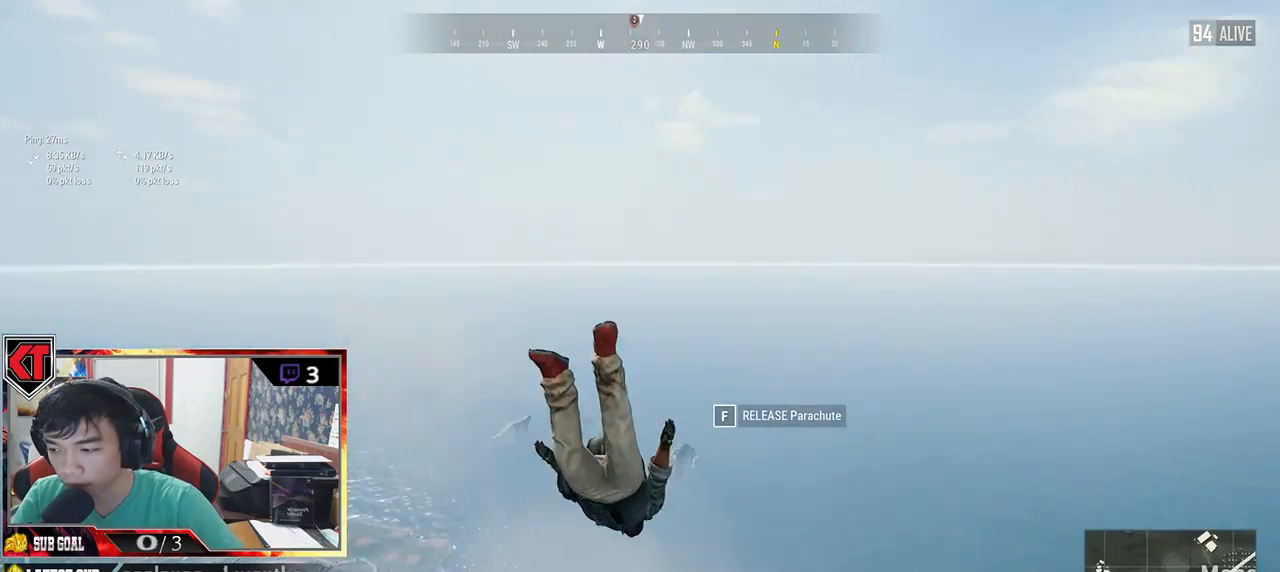
{"keys": ["w"], "mouse": [], "events": []}
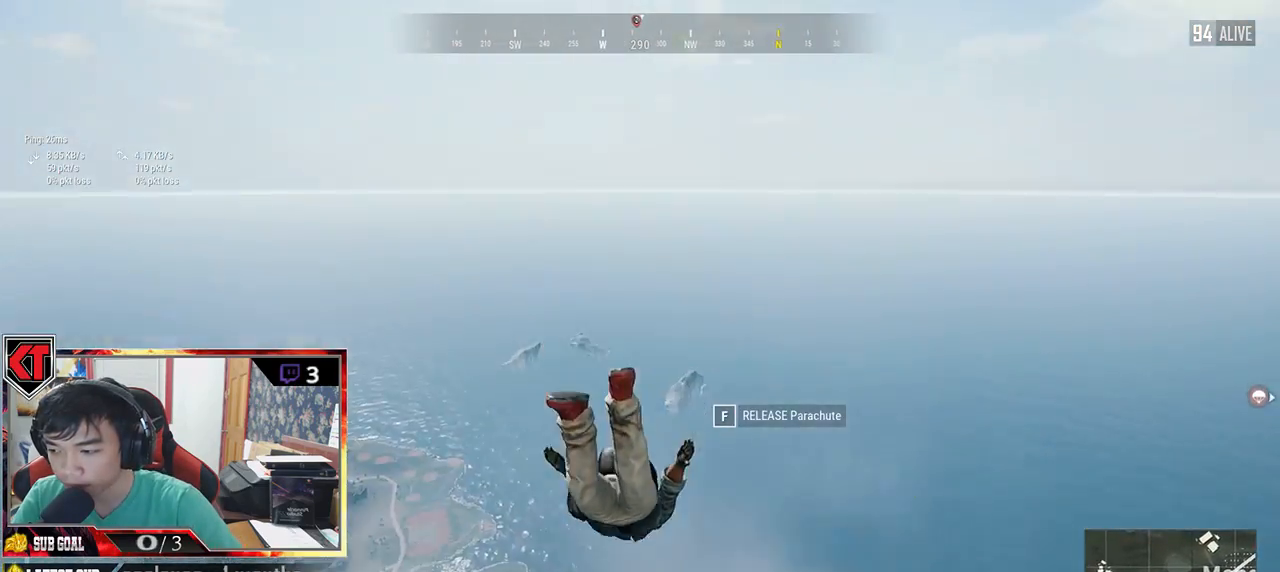
{"keys": ["w"], "mouse": [], "events": []}
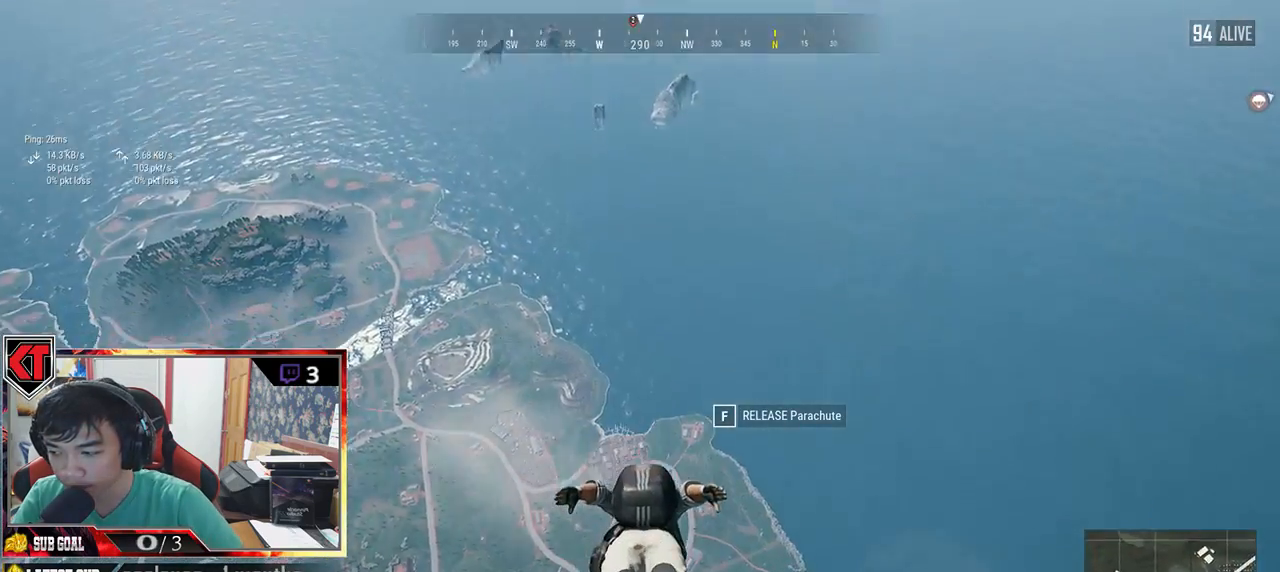
{"keys": ["w"], "mouse": [], "events": []}